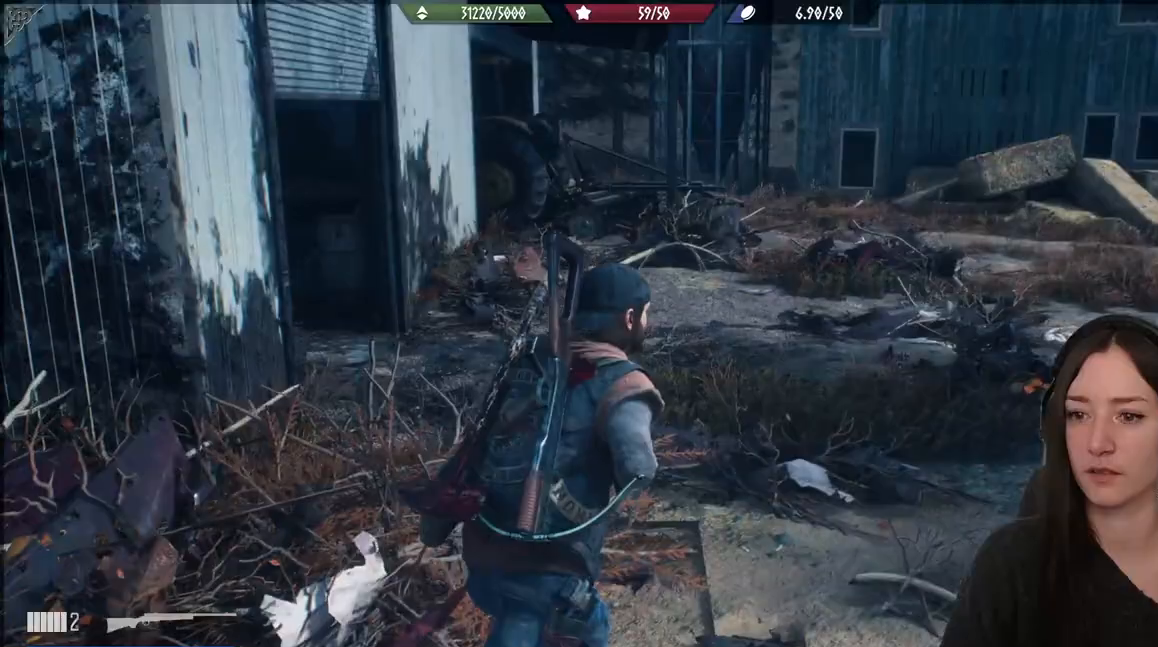
Gameplay with a controller (Xbox layout); each line is a JSON object with the inputs held at the frame after it. "events" lists button and stick changes between this image and that frame as [ms after this image, input, new state], when the widget could be followed in between.
{"buttons": [], "left_stick": "up", "right_stick": "center", "events": [[450, "right_stick", "center"]]}
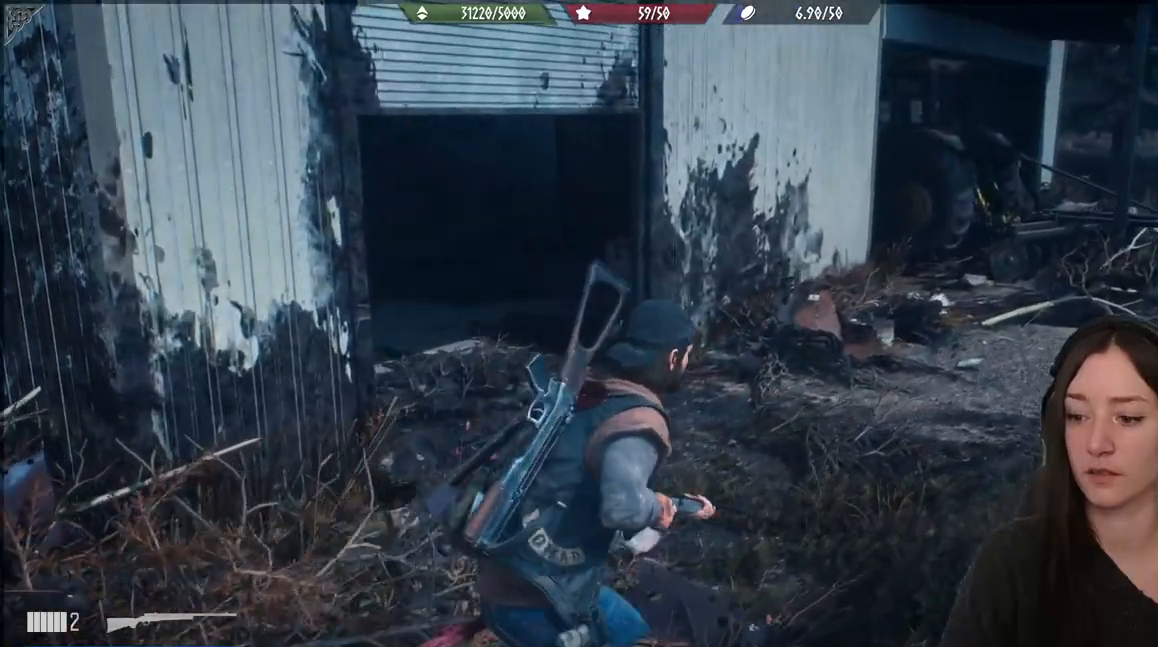
{"buttons": ["L1"], "left_stick": "center", "right_stick": "center", "events": [[83, "right_stick", "left"], [450, "left_stick", "center"], [500, "L1", "down"], [500, "right_stick", "center"]]}
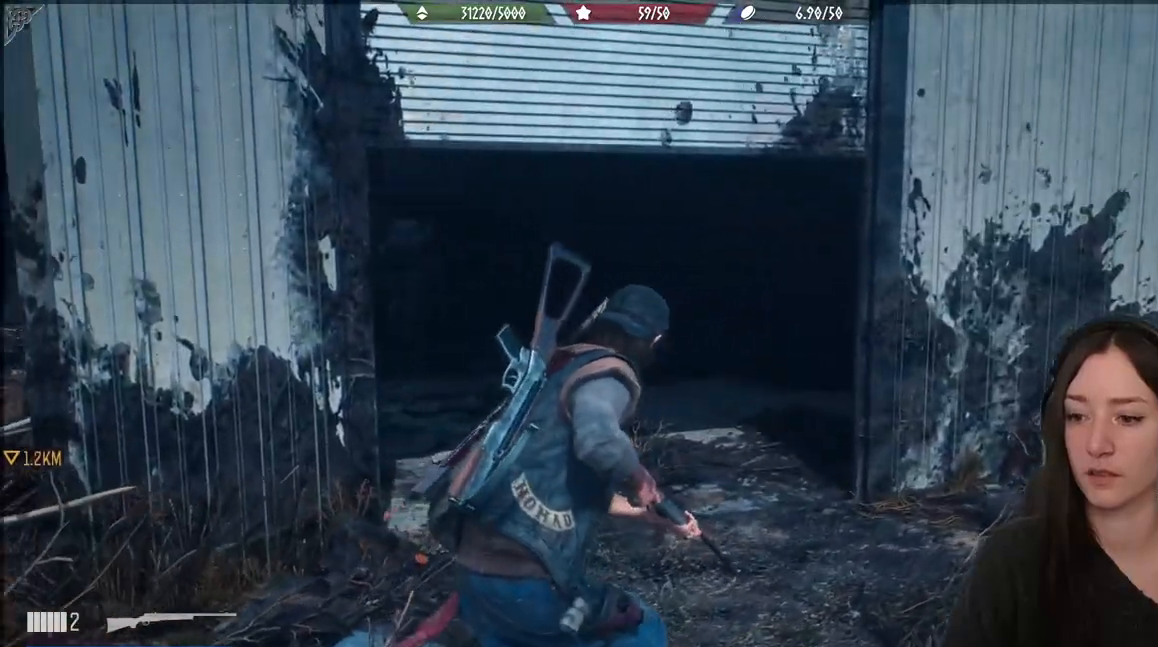
{"buttons": ["L1"], "left_stick": "center", "right_stick": "center", "events": []}
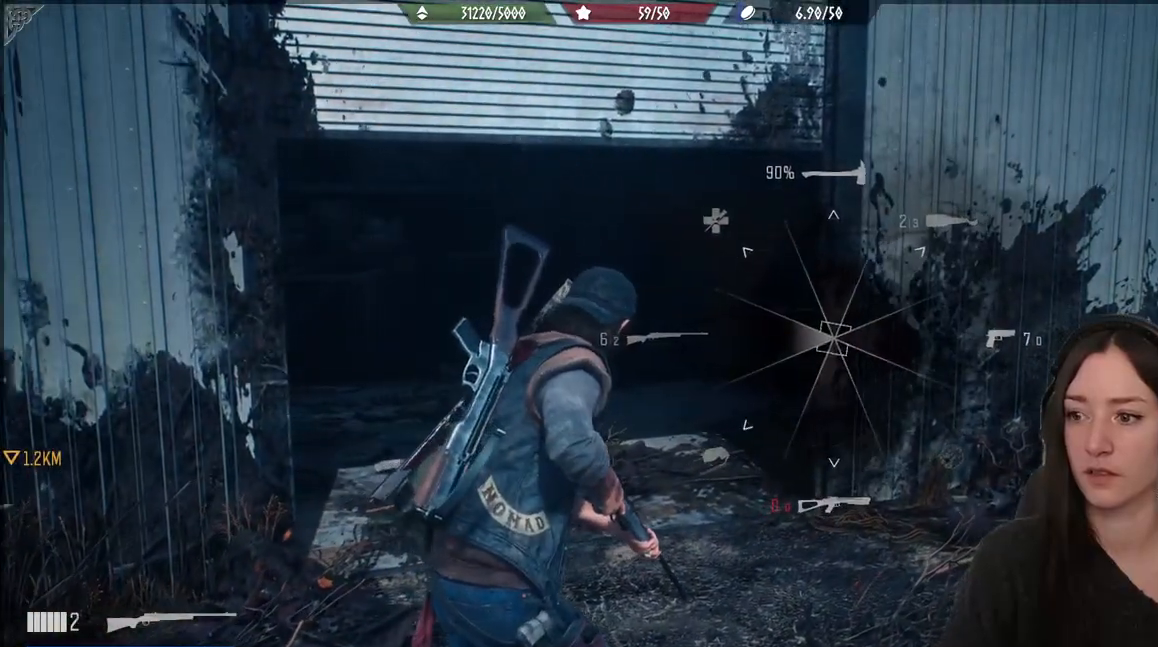
{"buttons": ["L1"], "left_stick": "center", "right_stick": "up-right", "events": [[83, "right_stick", "up-right"]]}
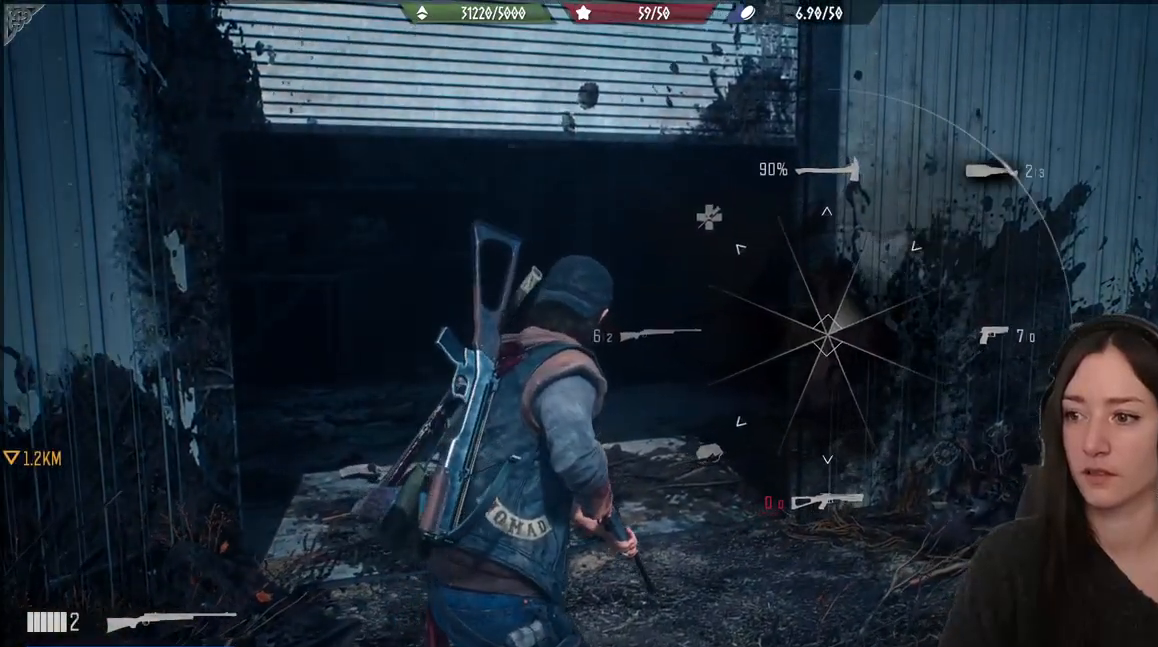
{"buttons": ["L1"], "left_stick": "center", "right_stick": "up-right", "events": []}
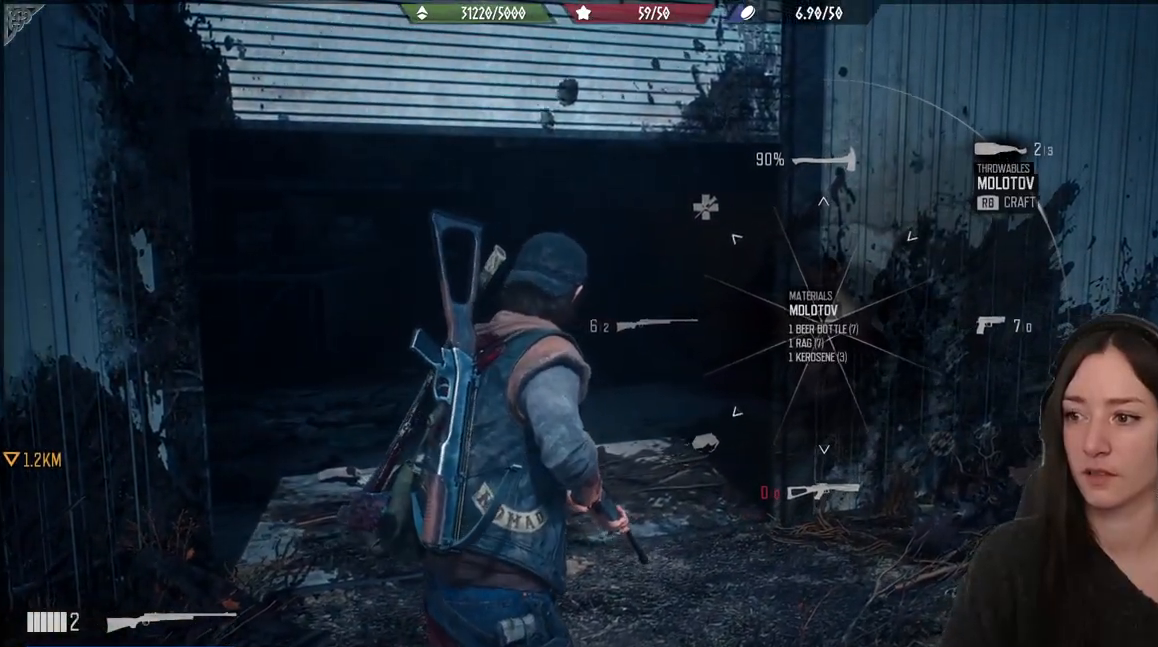
{"buttons": ["L1"], "left_stick": "center", "right_stick": "up-right", "events": []}
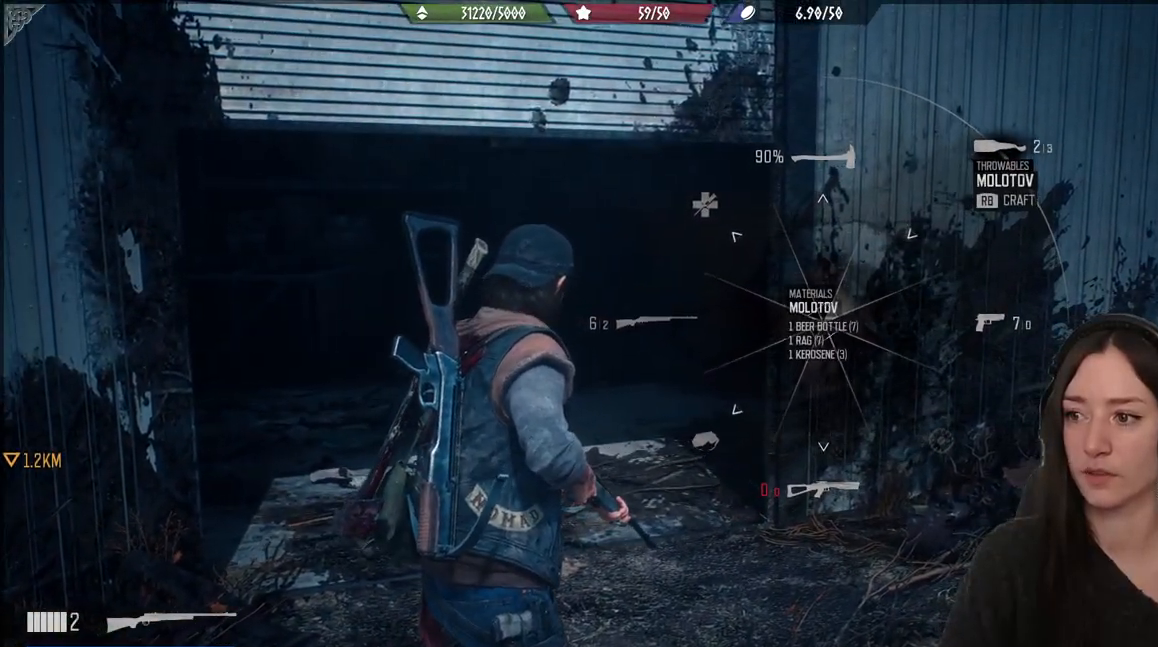
{"buttons": [], "left_stick": "center", "right_stick": "down-left", "events": [[217, "L1", "up"], [233, "right_stick", "right"], [450, "right_stick", "down-left"]]}
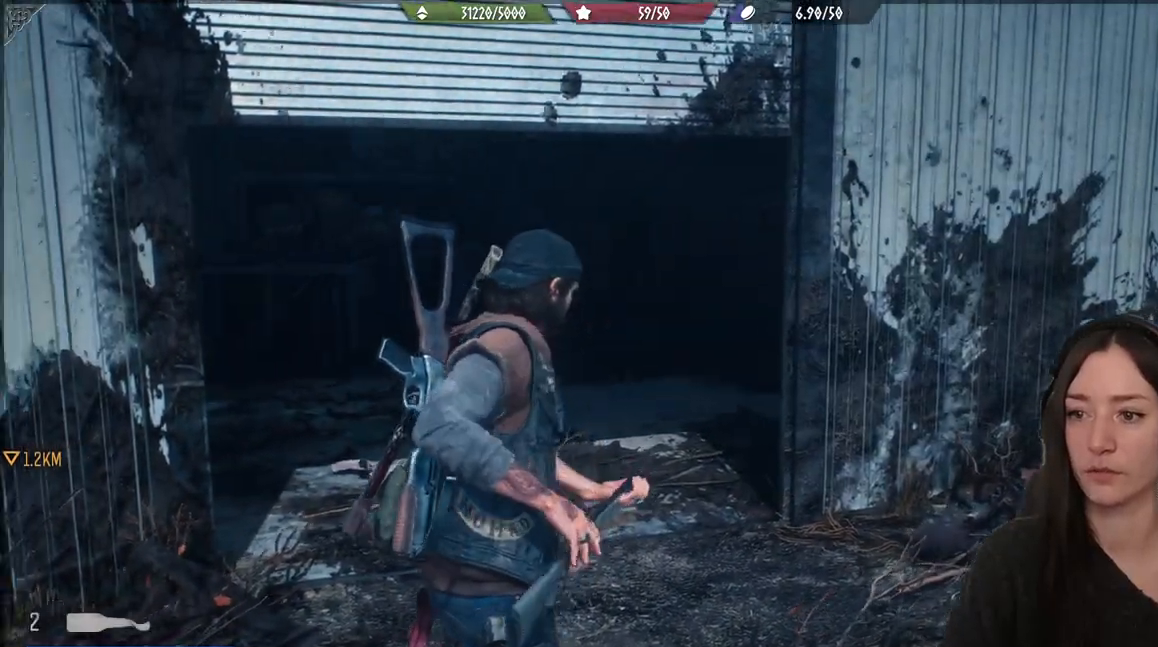
{"buttons": [], "left_stick": "up", "right_stick": "center", "events": [[50, "left_stick", "up"], [217, "right_stick", "center"]]}
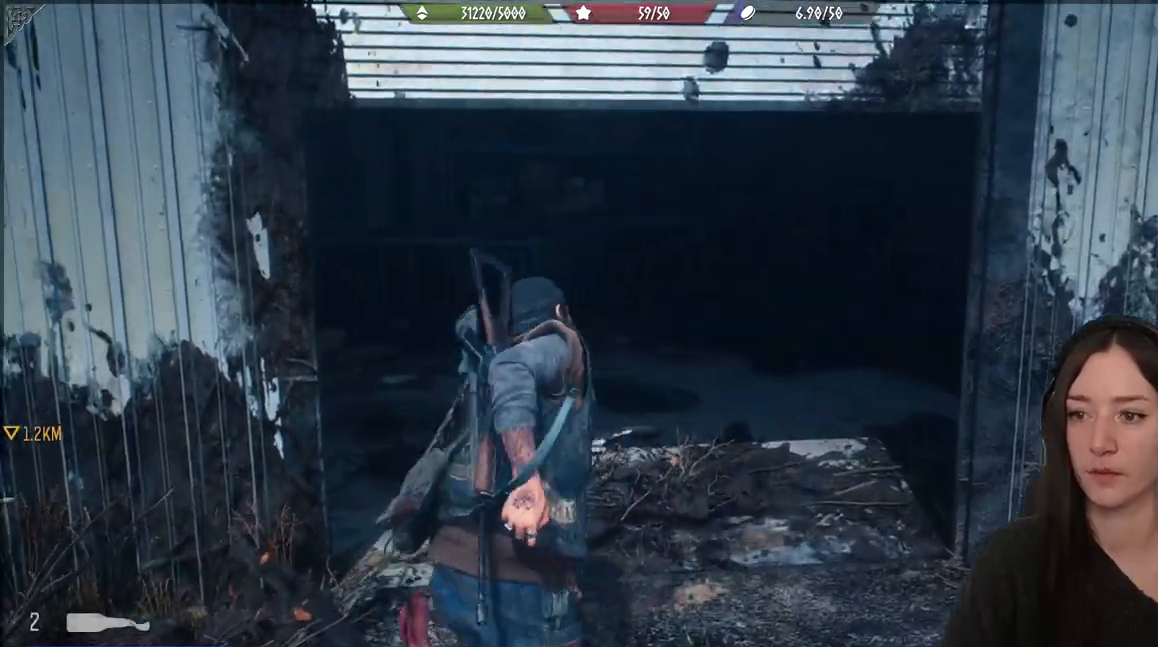
{"buttons": ["L2"], "left_stick": "center", "right_stick": "left", "events": [[17, "right_stick", "left"], [117, "L2", "down"], [417, "left_stick", "center"]]}
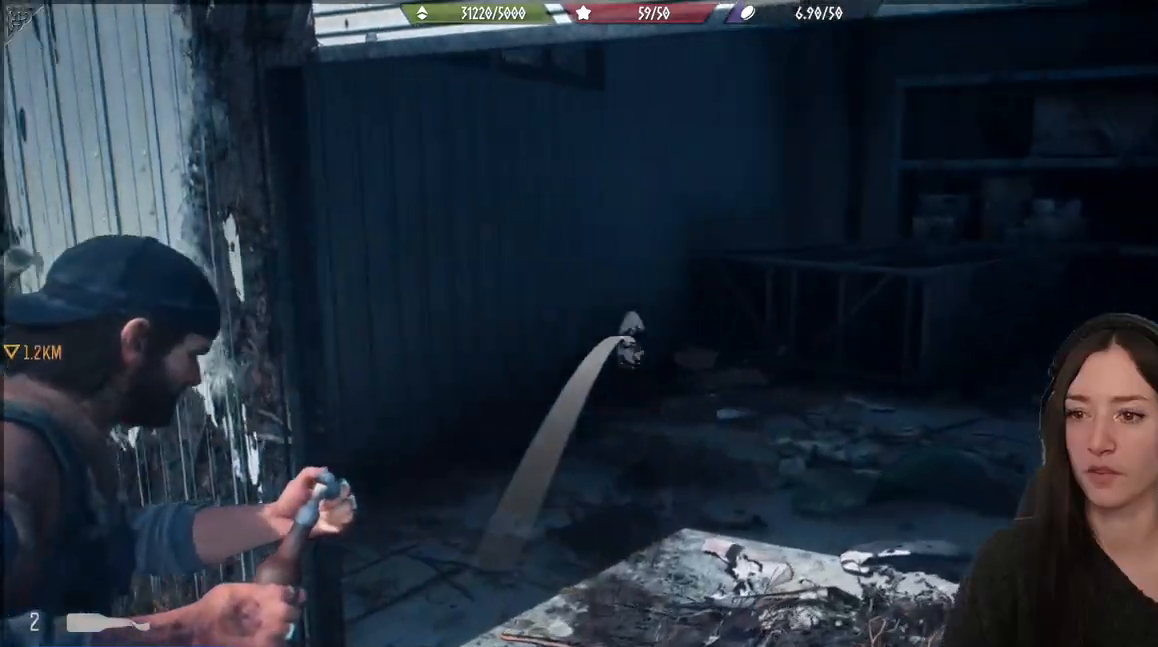
{"buttons": [], "left_stick": "up", "right_stick": "right", "events": [[100, "right_stick", "center"], [133, "left_stick", "up-right"], [183, "L2", "up"], [317, "right_stick", "right"], [400, "left_stick", "up"]]}
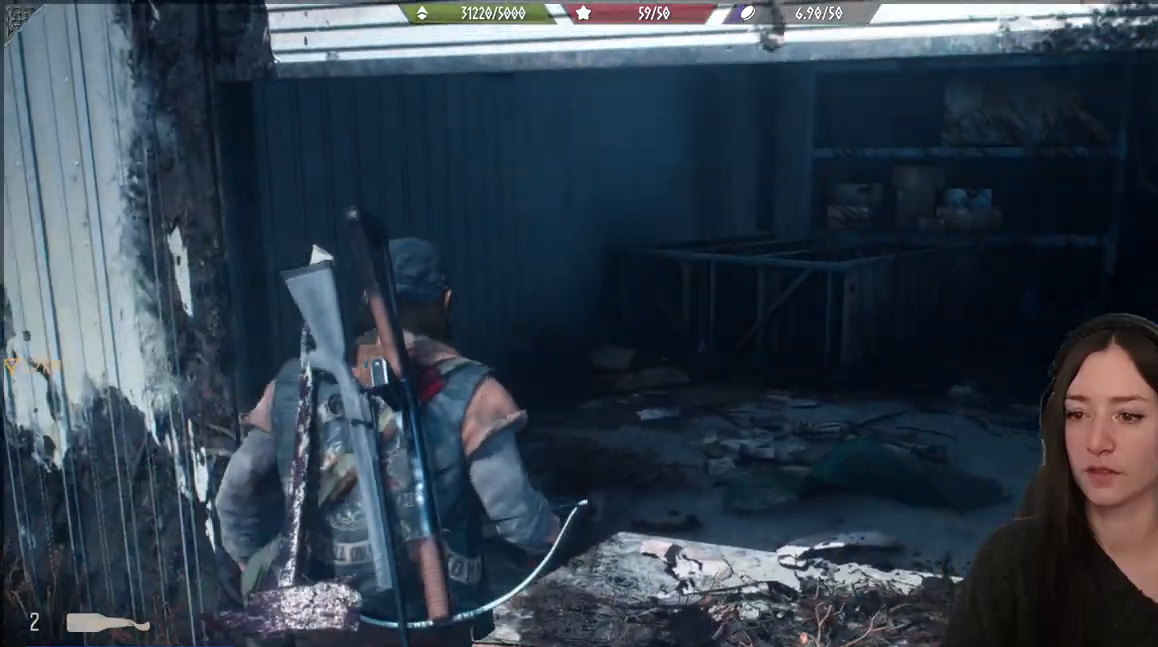
{"buttons": [], "left_stick": "up", "right_stick": "right", "events": [[267, "right_stick", "center"], [400, "right_stick", "right"]]}
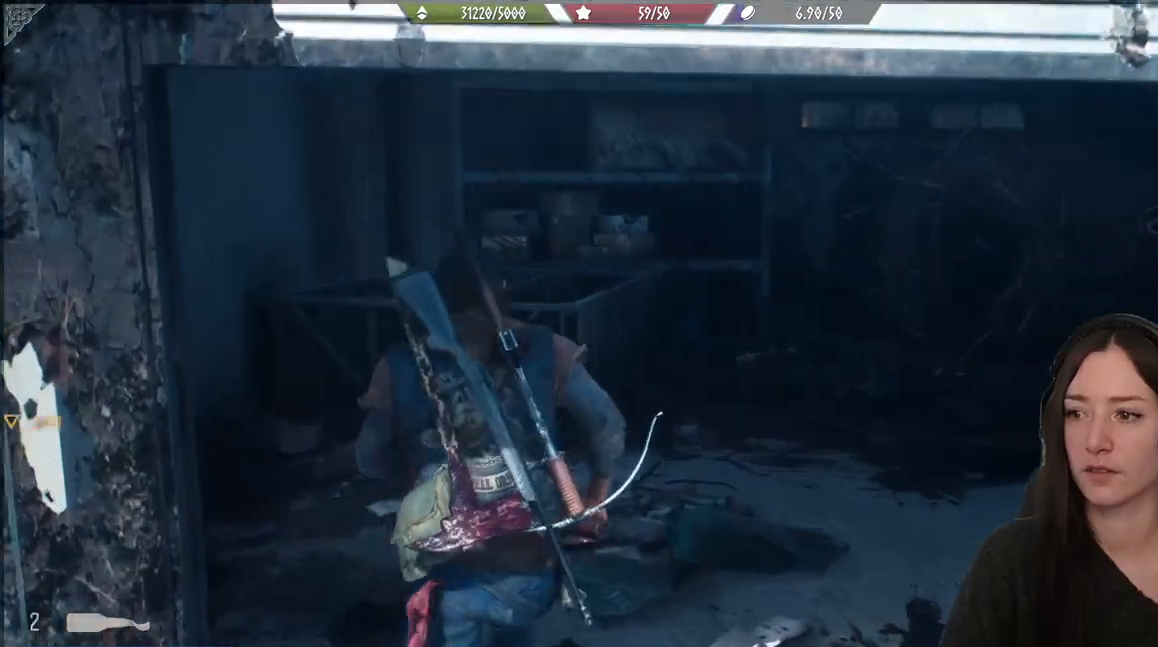
{"buttons": ["L2"], "left_stick": "center", "right_stick": "right", "events": [[83, "L2", "down"], [200, "left_stick", "up-right"], [200, "right_stick", "center"], [450, "right_stick", "right"], [483, "left_stick", "center"]]}
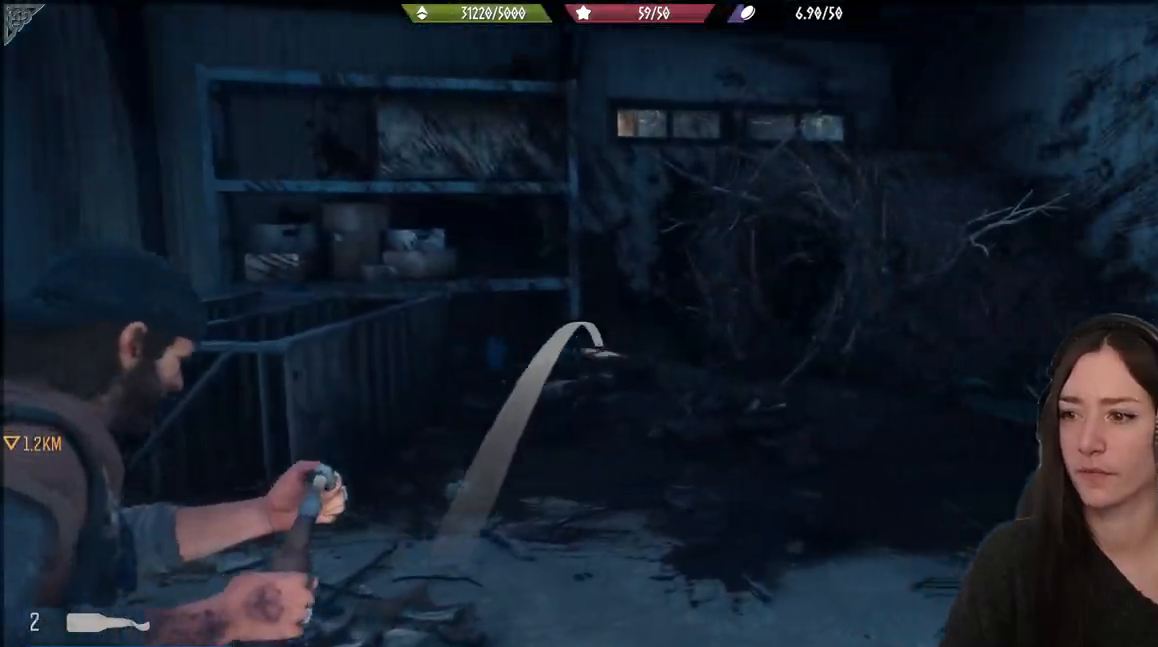
{"buttons": ["L2"], "left_stick": "center", "right_stick": "center", "events": [[200, "right_stick", "center"]]}
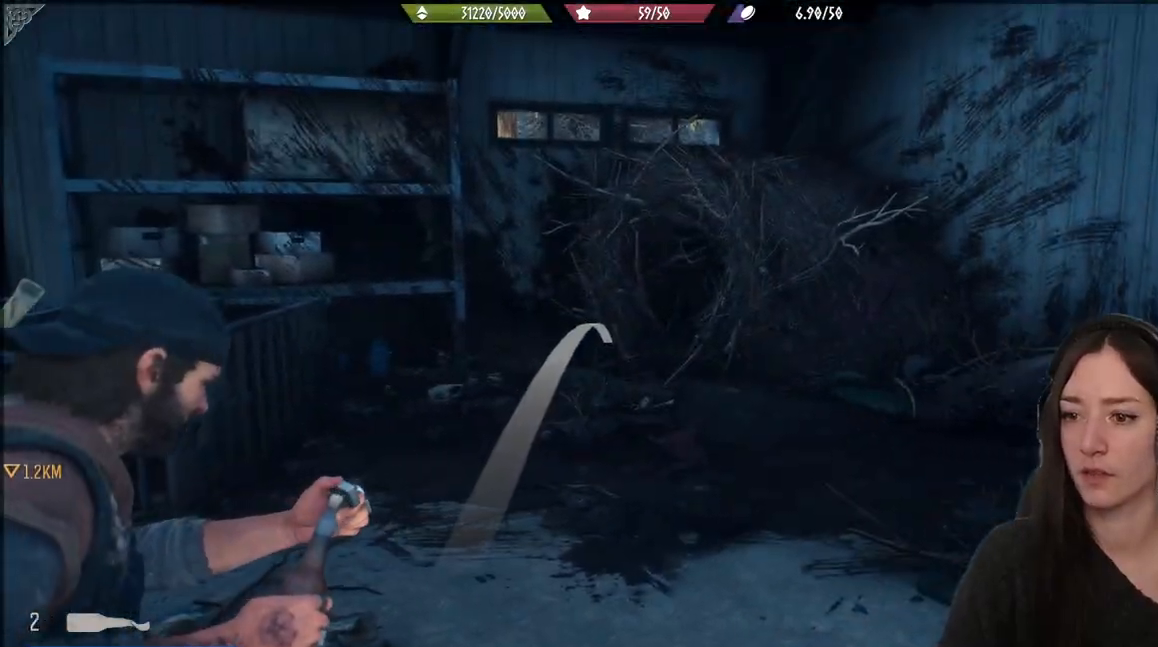
{"buttons": ["L2"], "left_stick": "down", "right_stick": "center", "events": [[33, "left_stick", "down"], [33, "right_stick", "up-right"], [250, "right_stick", "center"]]}
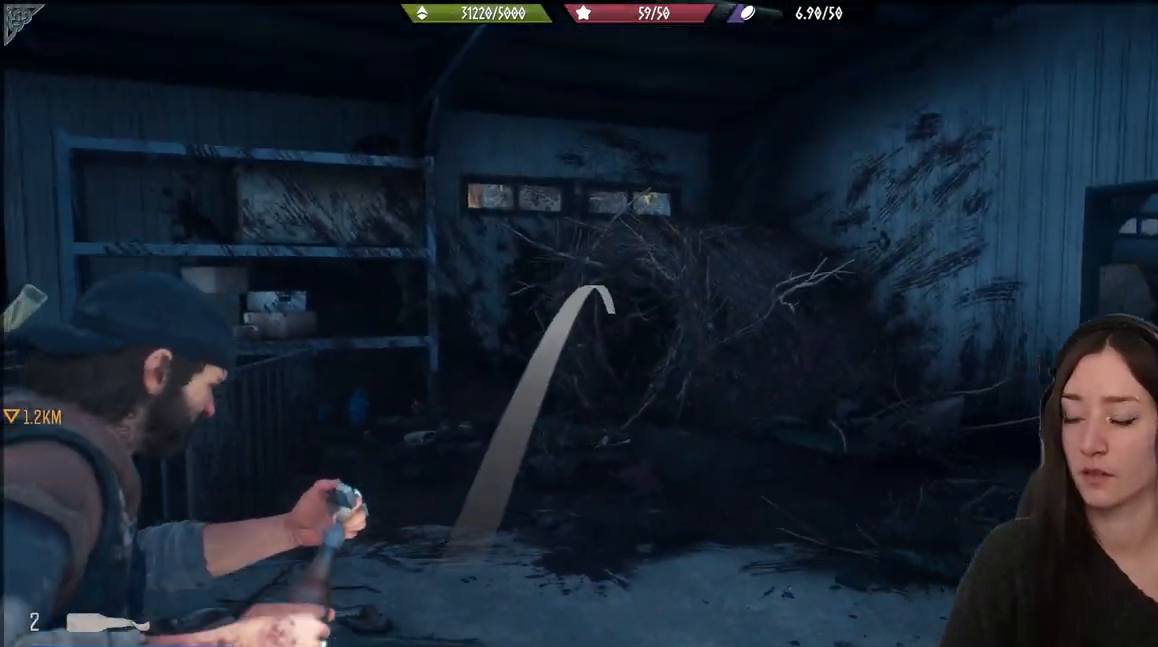
{"buttons": ["L2"], "left_stick": "center", "right_stick": "up-right", "events": [[50, "left_stick", "center"], [50, "right_stick", "down"], [150, "right_stick", "center"], [417, "right_stick", "up-right"]]}
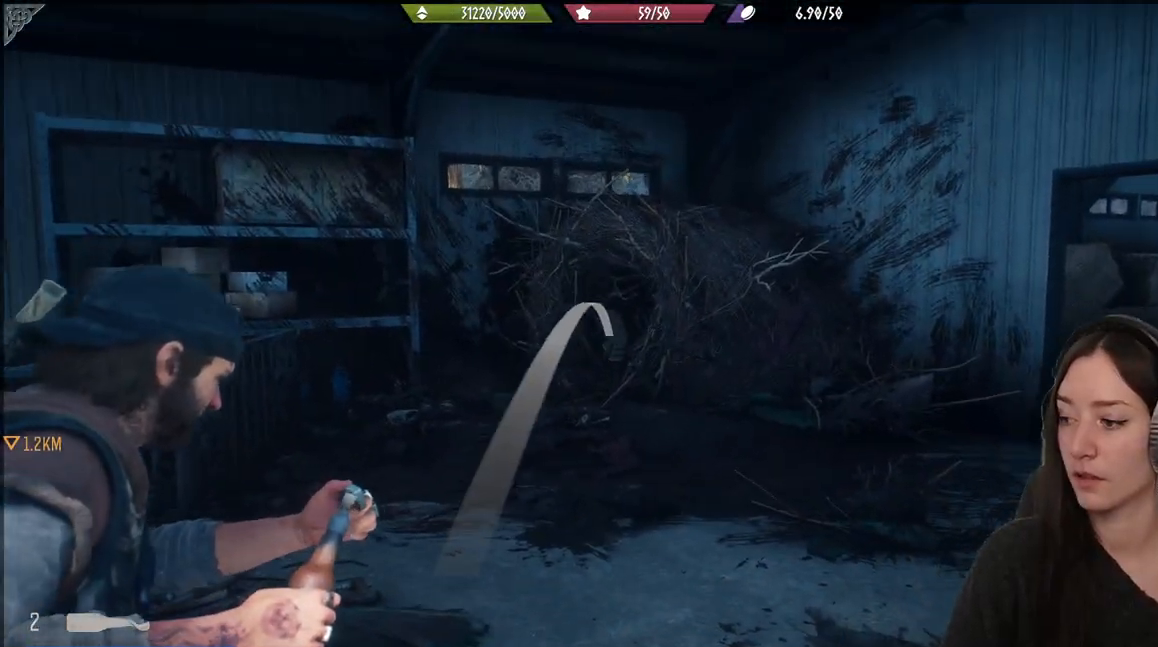
{"buttons": ["L2"], "left_stick": "center", "right_stick": "center", "events": [[50, "right_stick", "center"], [350, "right_stick", "down"], [467, "right_stick", "center"]]}
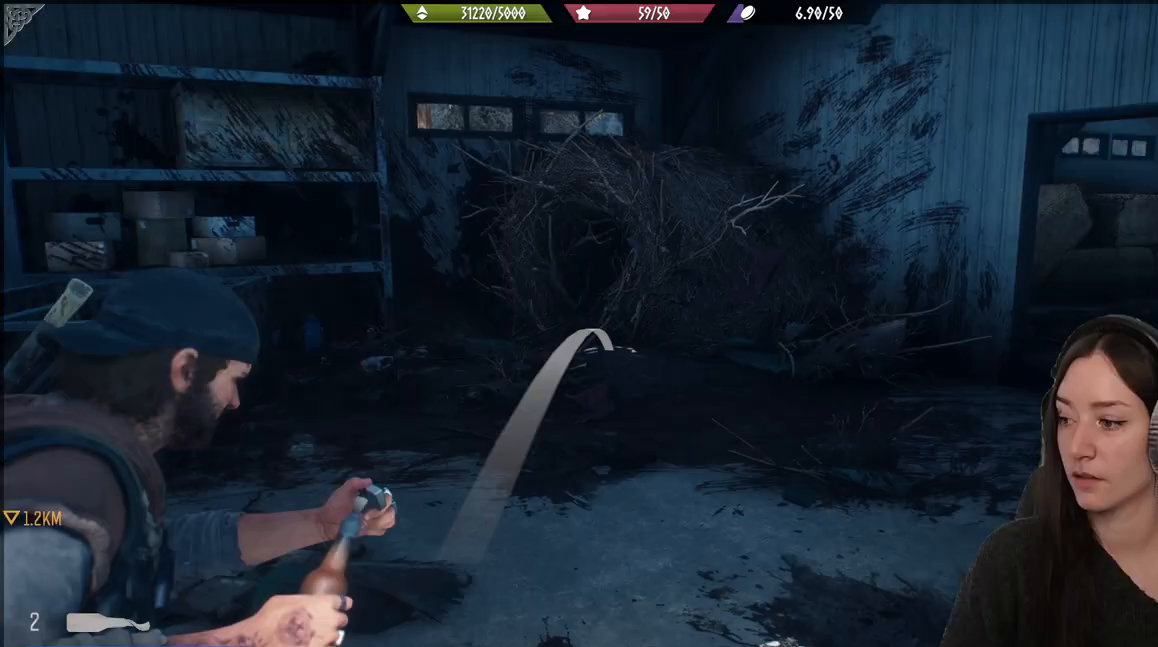
{"buttons": ["L2"], "left_stick": "center", "right_stick": "center", "events": [[150, "right_stick", "up"], [250, "right_stick", "center"]]}
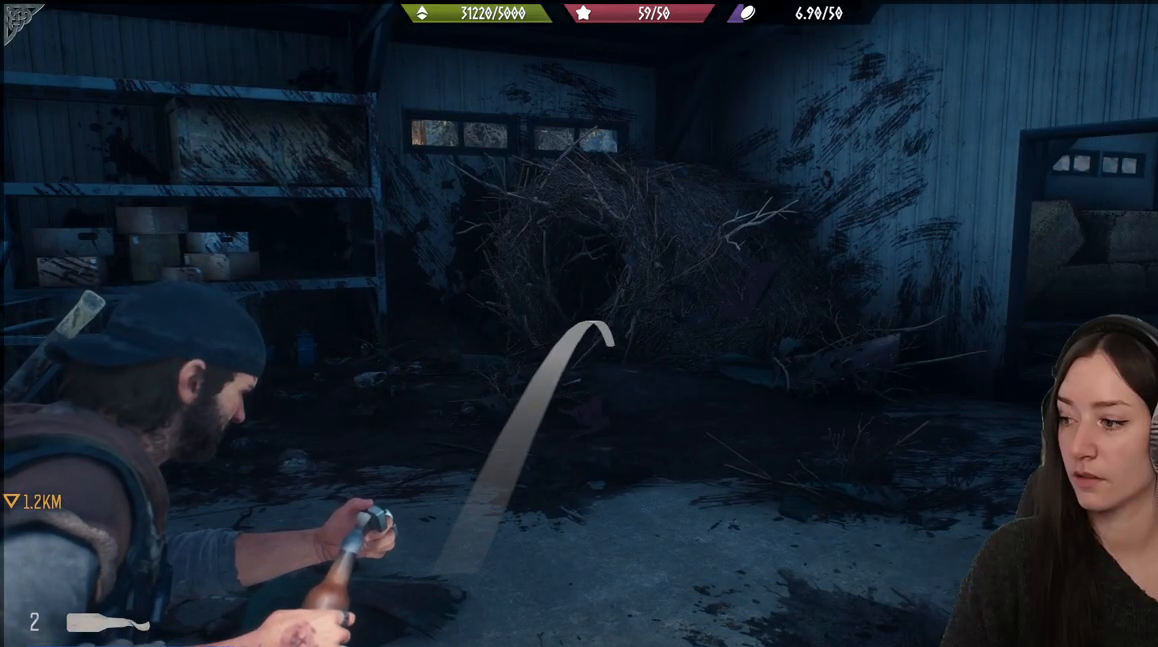
{"buttons": ["L2"], "left_stick": "center", "right_stick": "center", "events": []}
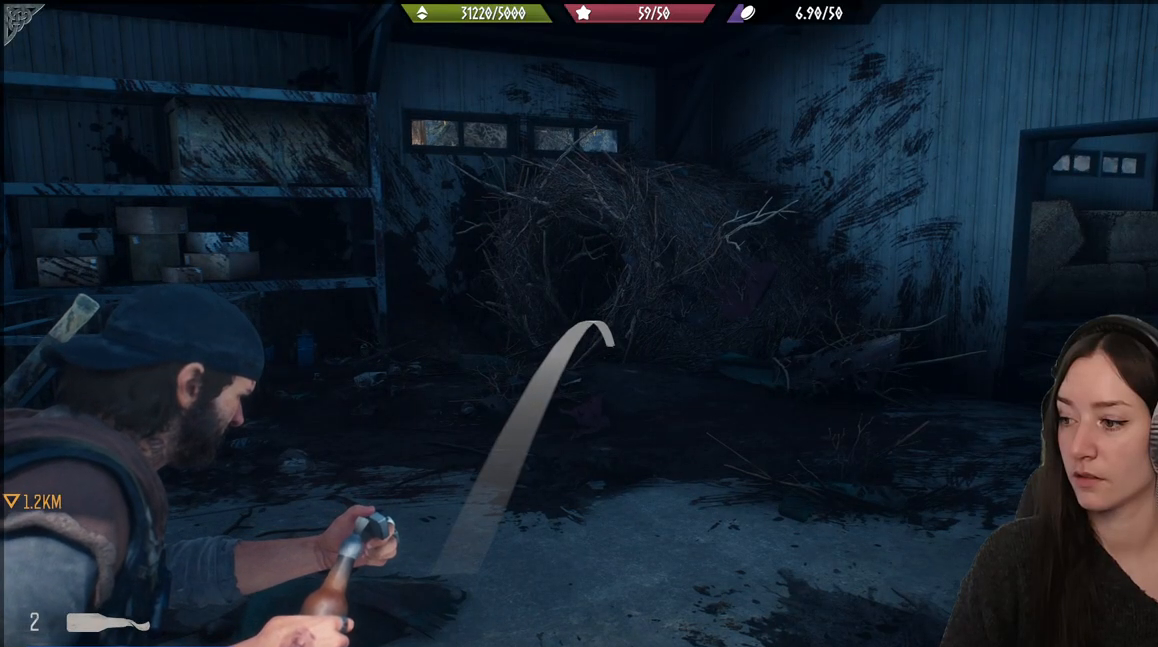
{"buttons": ["L2"], "left_stick": "center", "right_stick": "center", "events": []}
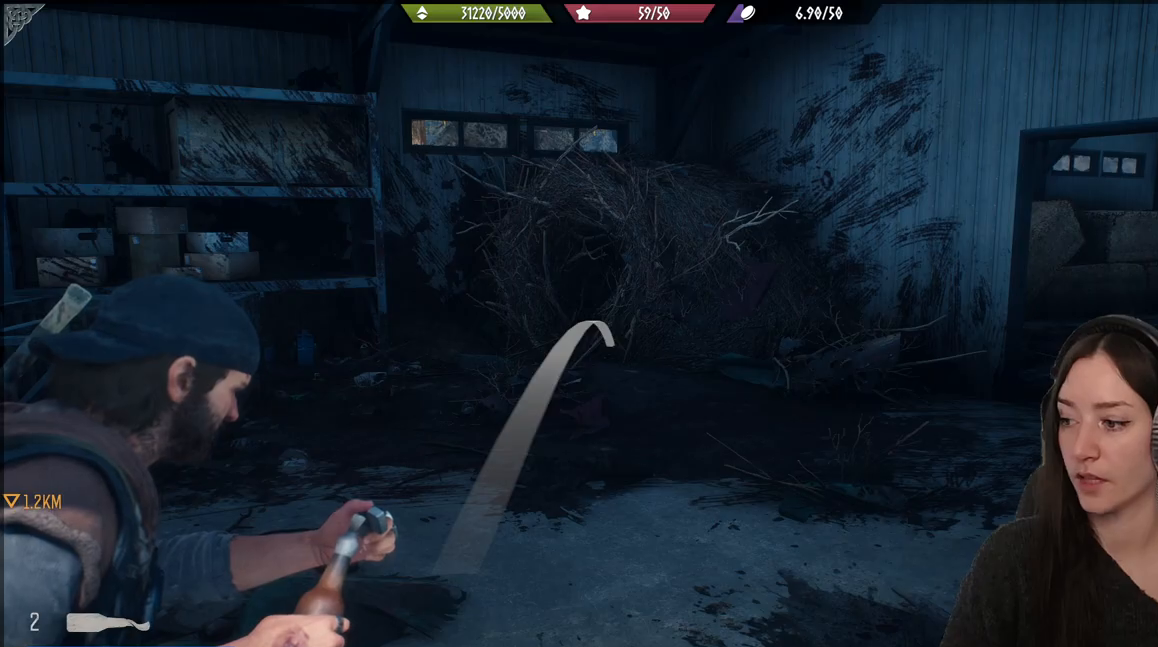
{"buttons": ["L2"], "left_stick": "center", "right_stick": "center", "events": []}
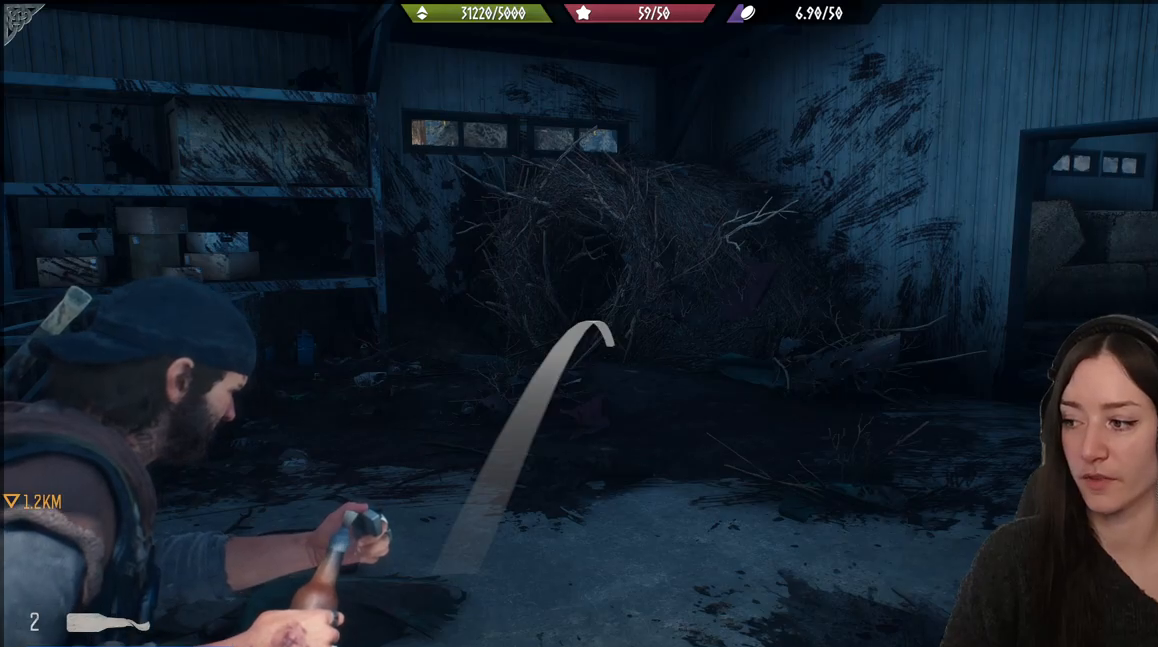
{"buttons": ["L2"], "left_stick": "center", "right_stick": "center", "events": []}
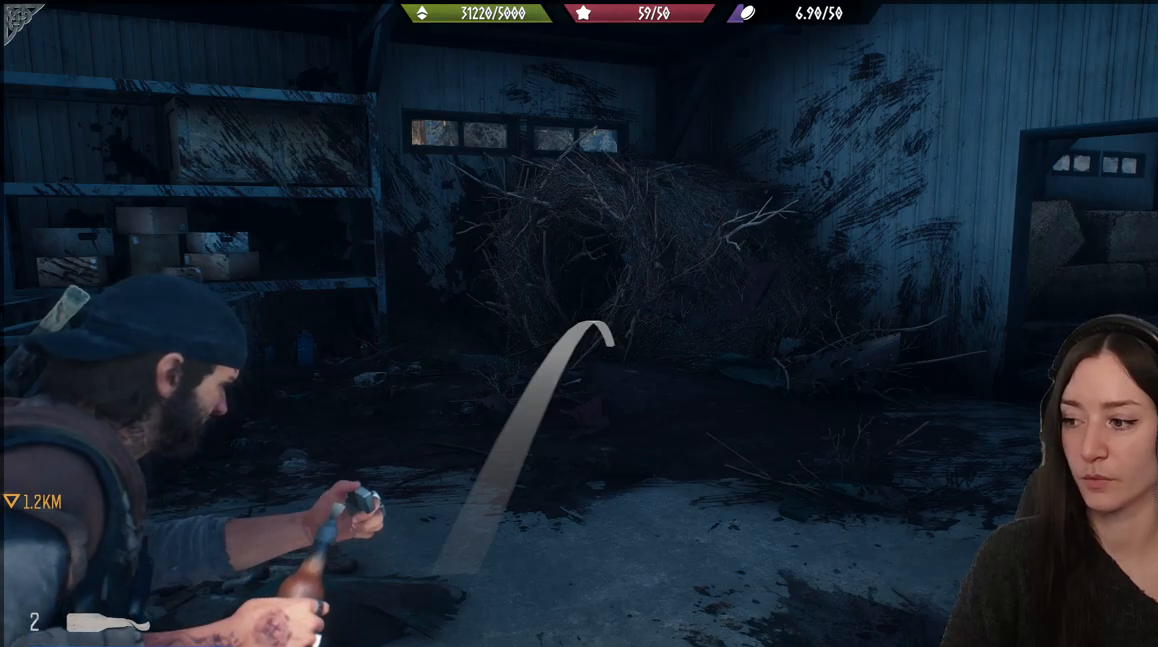
{"buttons": ["L2"], "left_stick": "center", "right_stick": "center", "events": []}
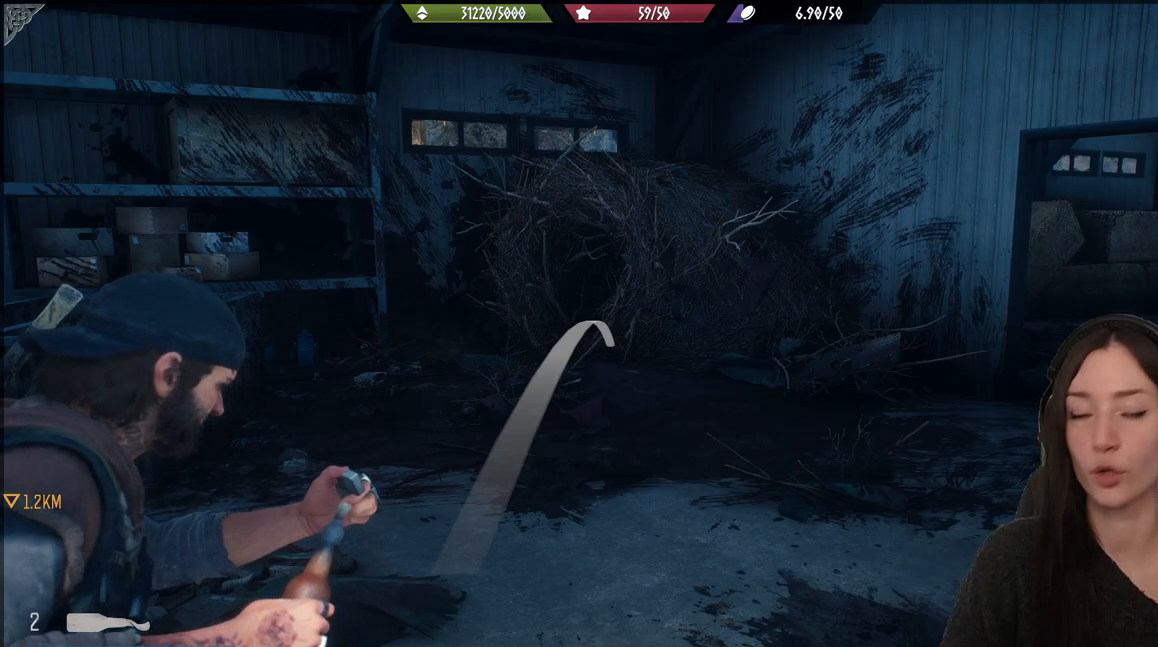
{"buttons": ["L2"], "left_stick": "center", "right_stick": "center", "events": []}
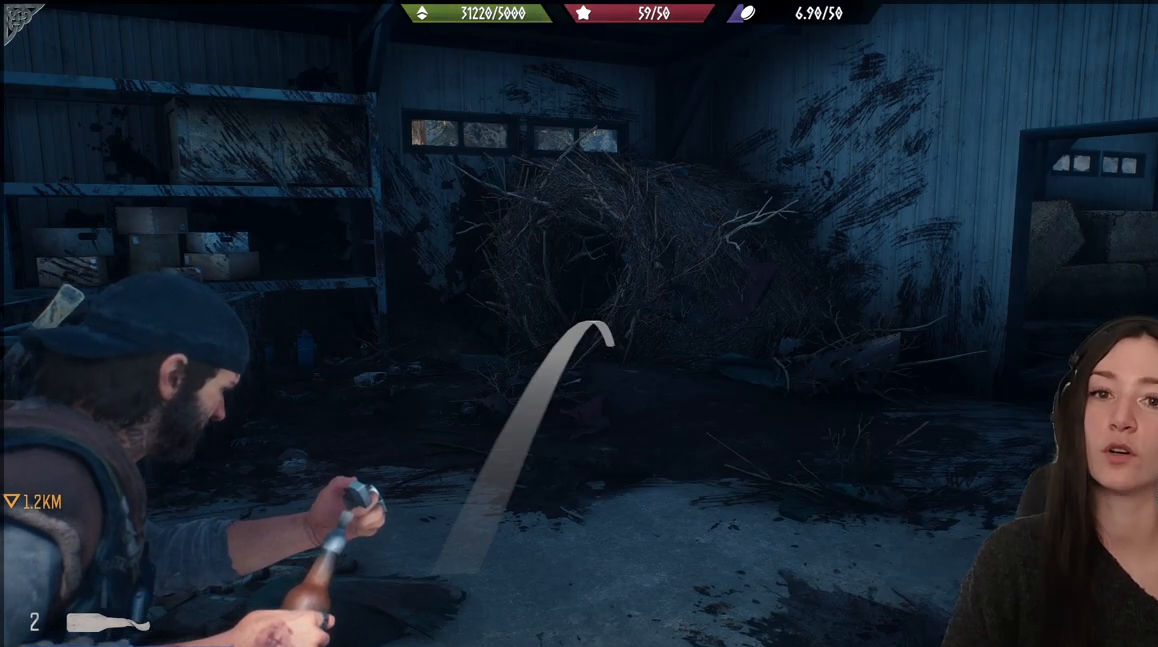
{"buttons": ["L2"], "left_stick": "center", "right_stick": "center", "events": [[283, "right_stick", "left"], [333, "right_stick", "center"]]}
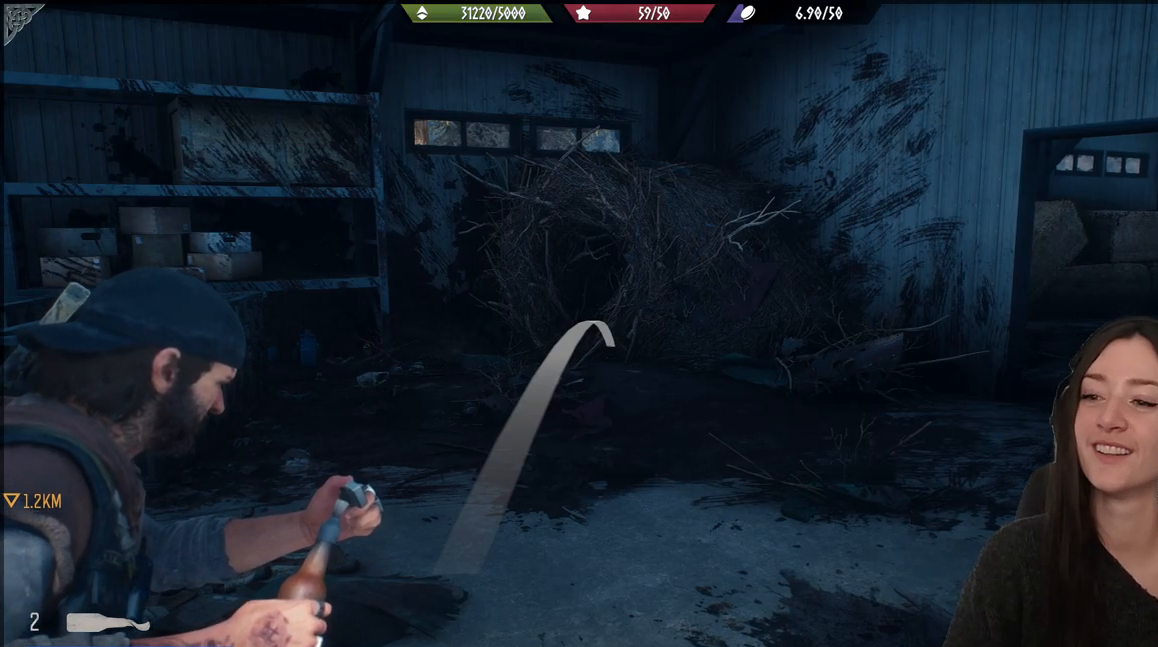
{"buttons": ["L2"], "left_stick": "center", "right_stick": "left", "events": [[100, "right_stick", "up-left"], [300, "right_stick", "center"], [483, "right_stick", "left"]]}
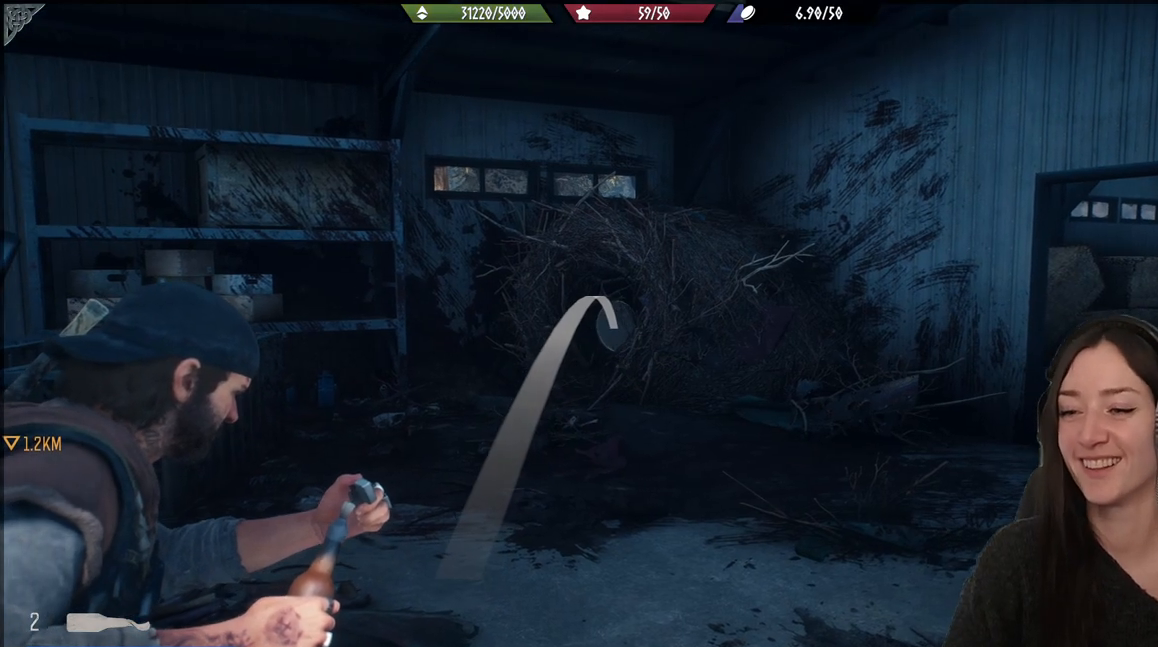
{"buttons": ["L2"], "left_stick": "center", "right_stick": "center", "events": [[117, "right_stick", "center"], [367, "right_stick", "left"], [483, "right_stick", "center"]]}
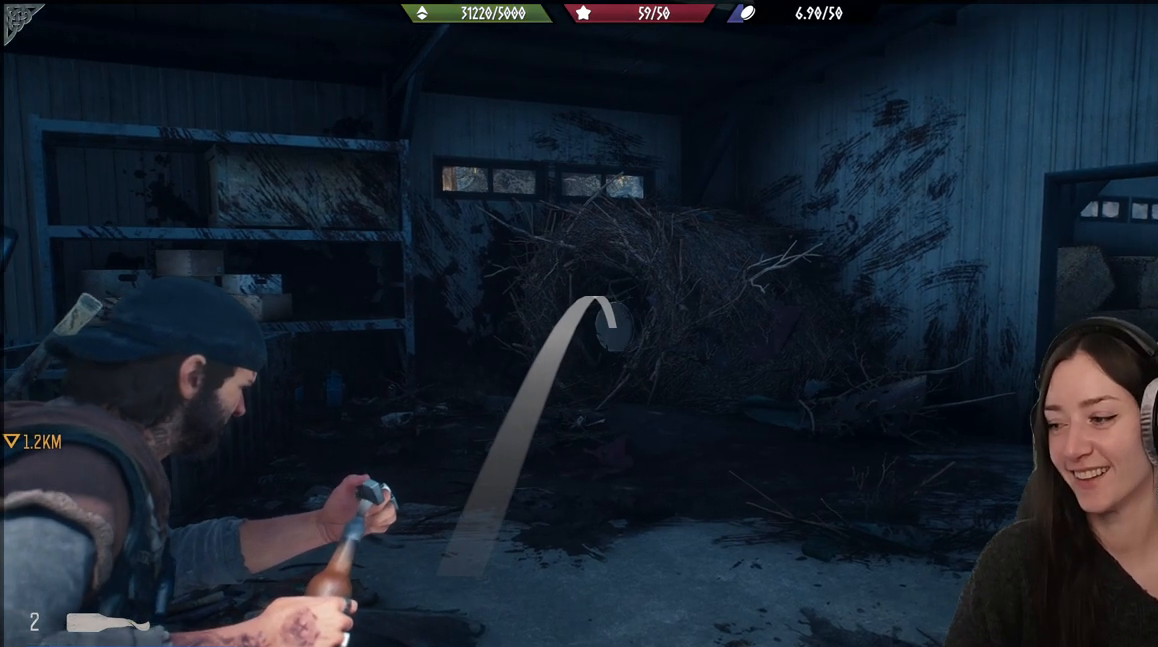
{"buttons": ["L2"], "left_stick": "center", "right_stick": "center", "events": []}
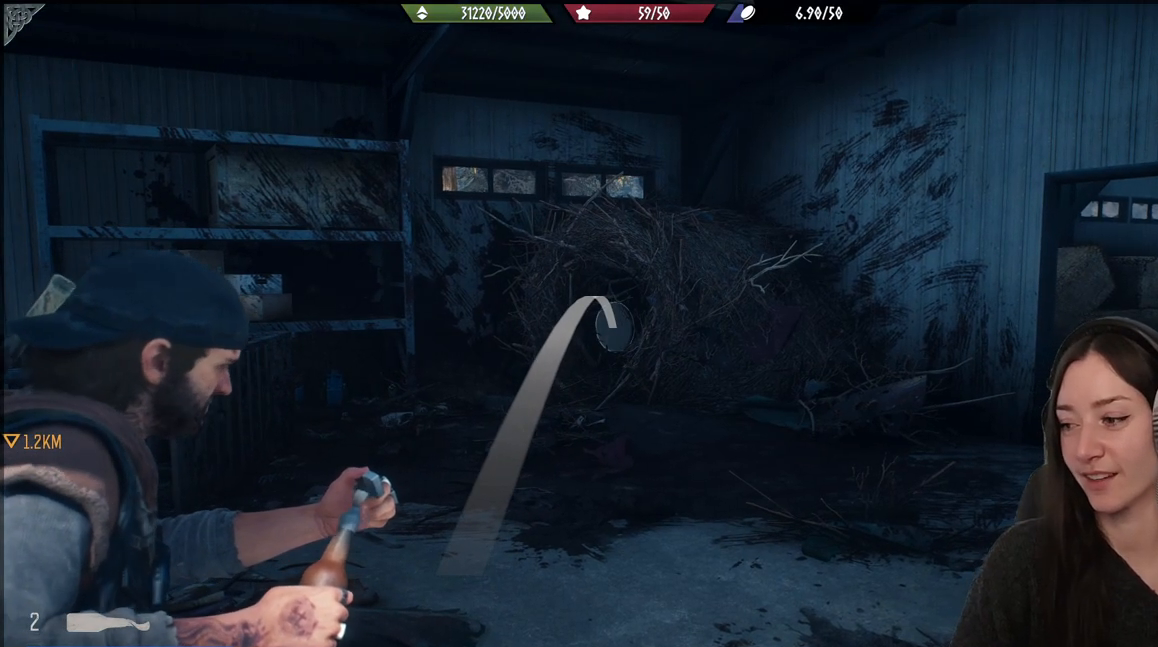
{"buttons": ["L2"], "left_stick": "center", "right_stick": "center", "events": []}
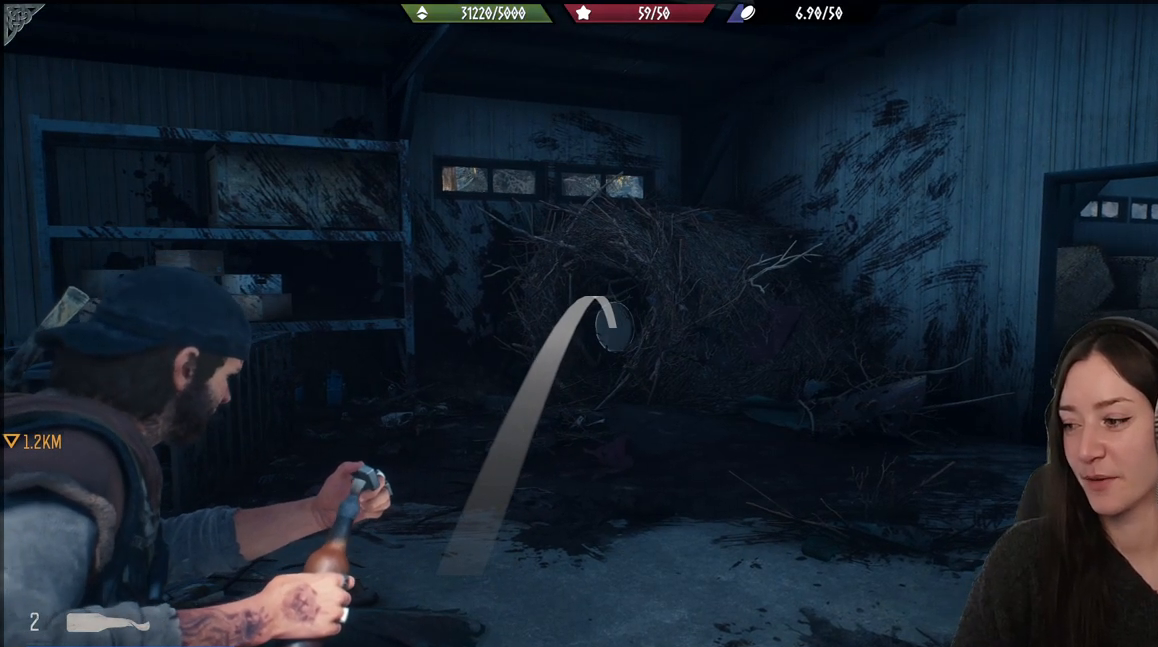
{"buttons": ["L2"], "left_stick": "center", "right_stick": "center", "events": []}